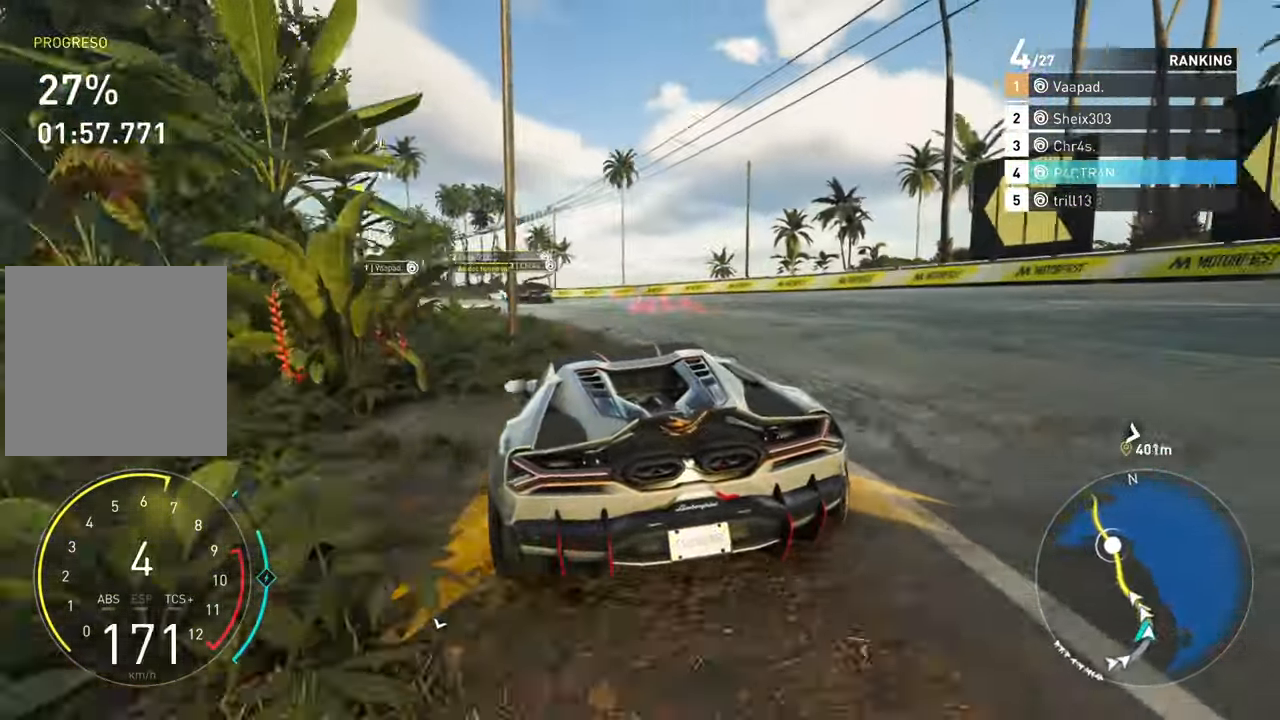
Gameplay with a controller (Xbox layout); each line is a JSON object with the inputs held at the frame after it. "events" lists button and stick changes between this image and that frame as [ms after this image, input, new state], when the widget could be followed in between. Not read: right_stick.
{"buttons": ["R2"], "left_stick": "center", "events": []}
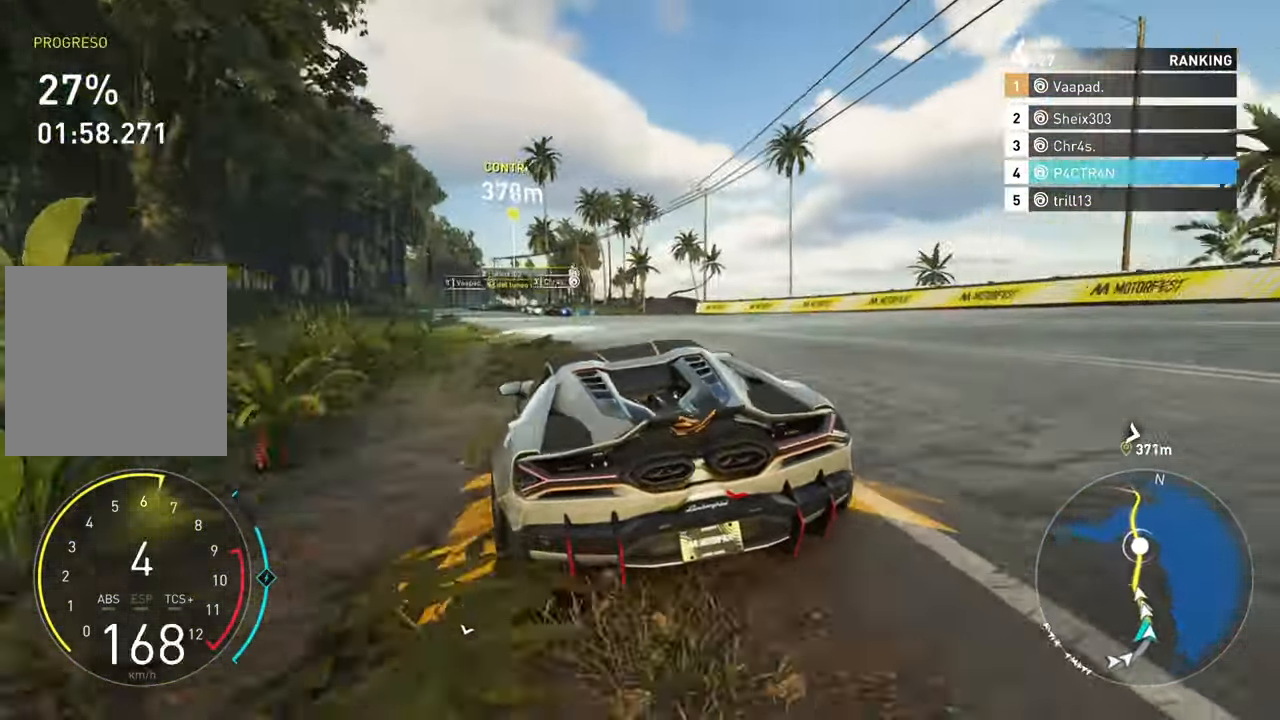
{"buttons": ["A", "R2"], "left_stick": "center", "events": [[150, "left_stick", "right"], [300, "A", "down"], [300, "left_stick", "center"]]}
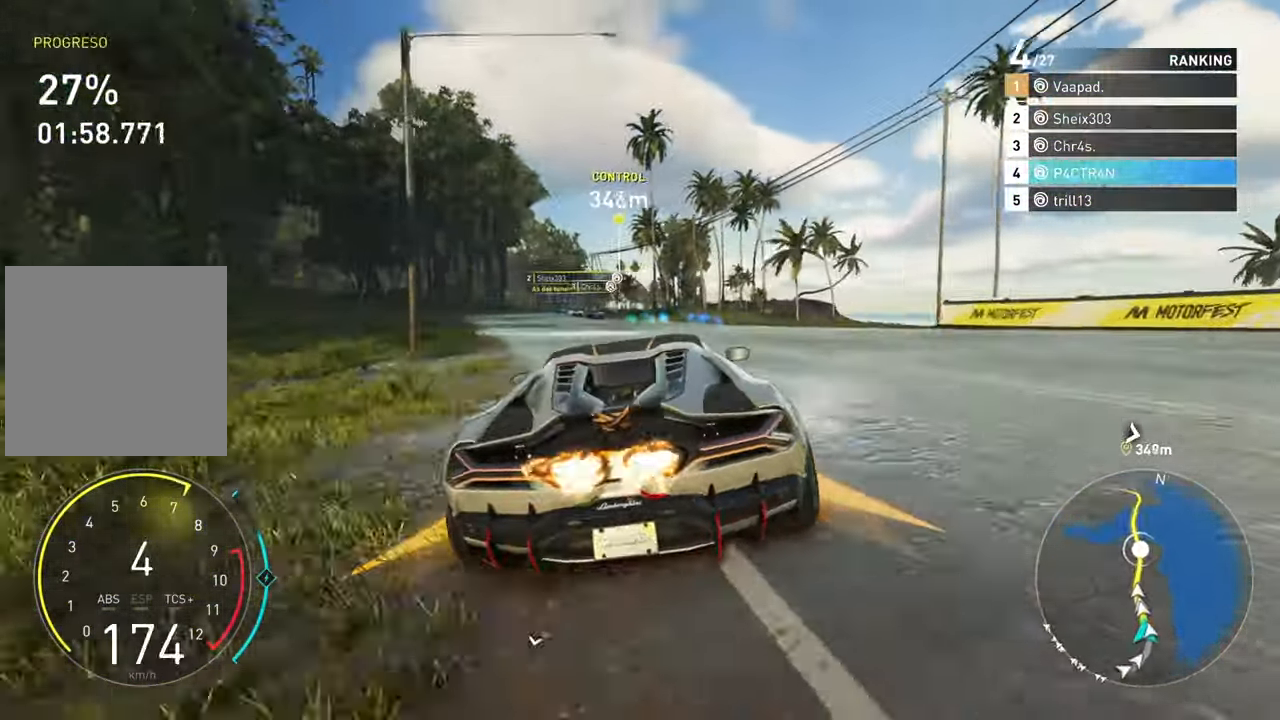
{"buttons": ["A", "R2"], "left_stick": "center", "events": []}
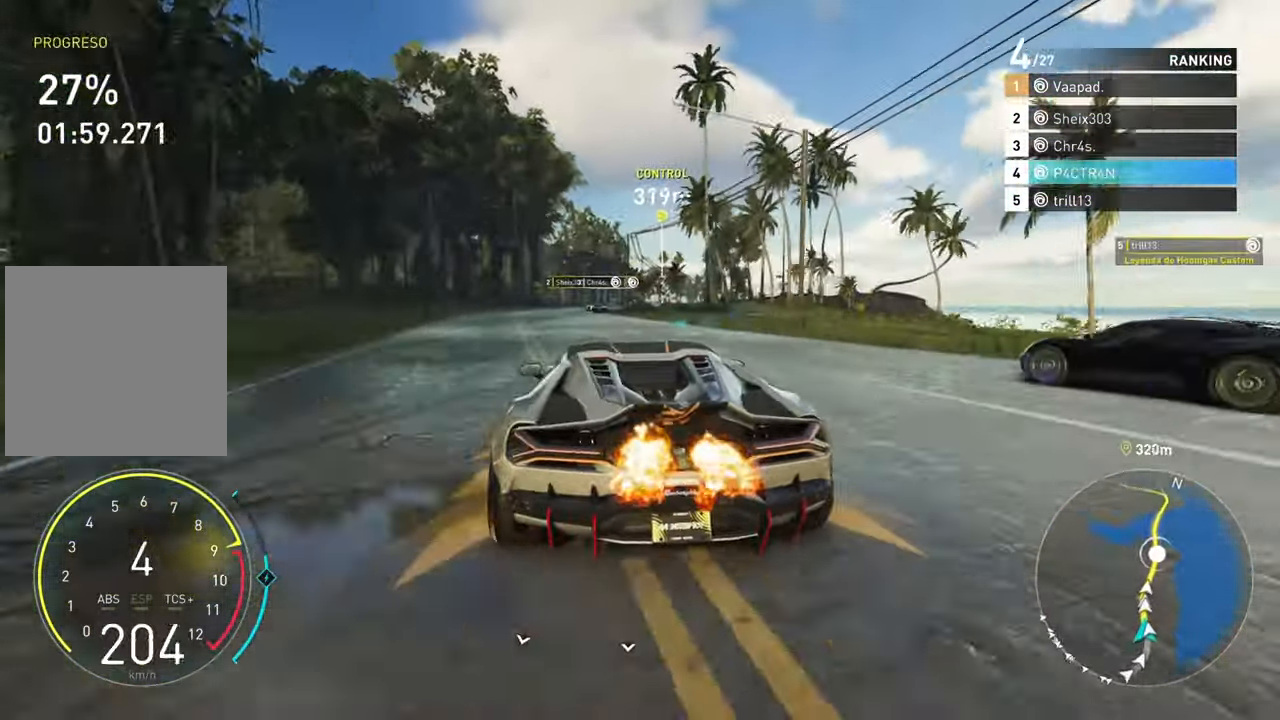
{"buttons": ["A", "R2"], "left_stick": "center", "events": []}
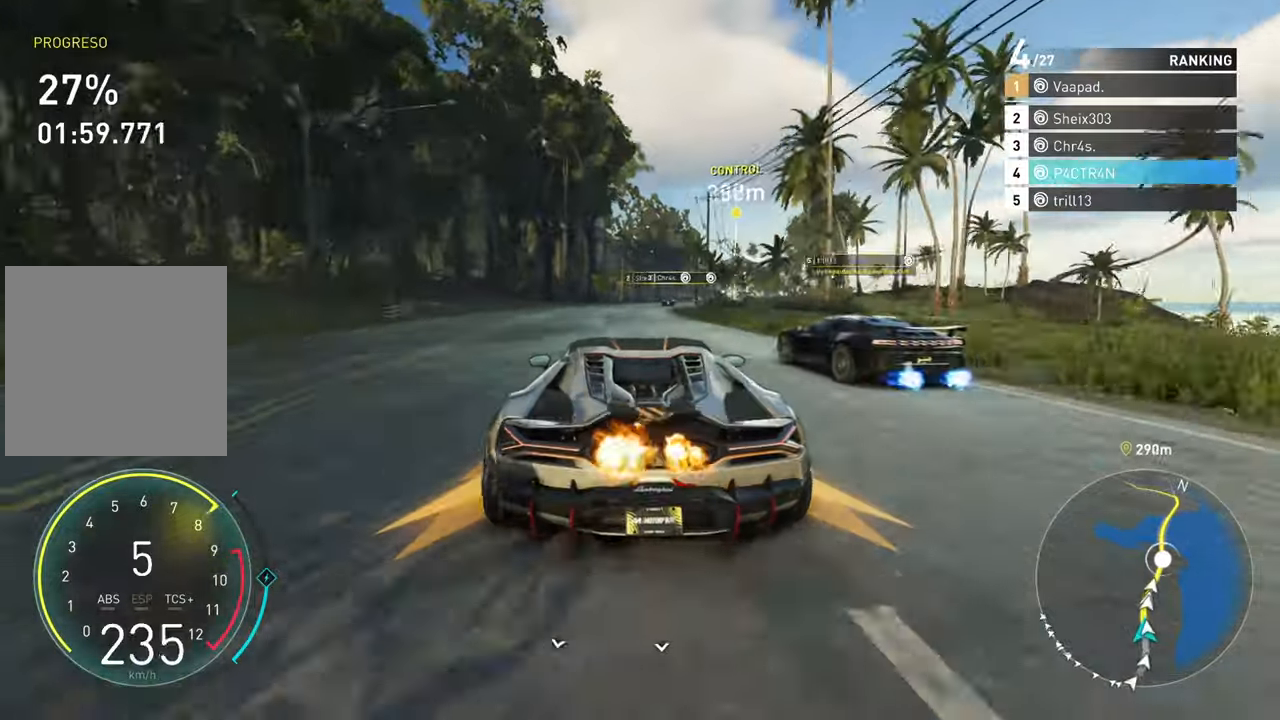
{"buttons": ["A", "R2"], "left_stick": "center", "events": [[50, "left_stick", "right"], [267, "left_stick", "center"], [400, "left_stick", "right"], [483, "left_stick", "center"]]}
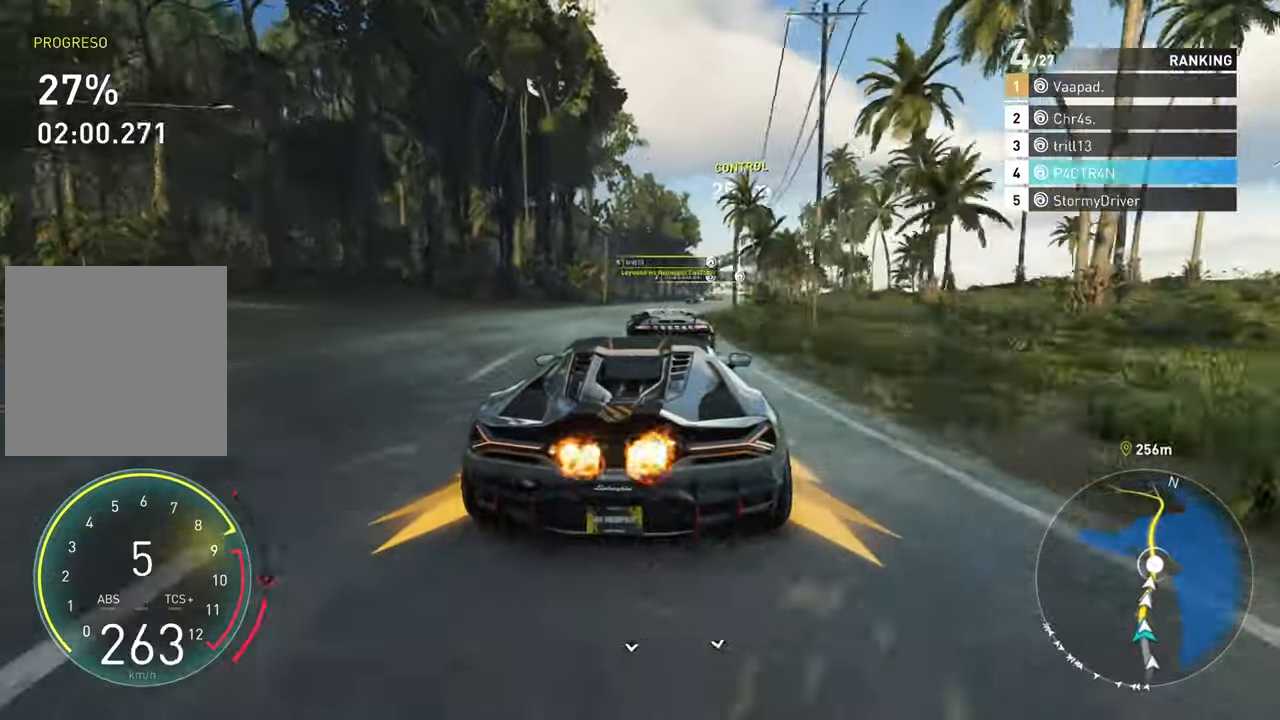
{"buttons": ["A", "R2"], "left_stick": "right", "events": [[83, "left_stick", "up-right"], [133, "left_stick", "center"], [417, "left_stick", "right"]]}
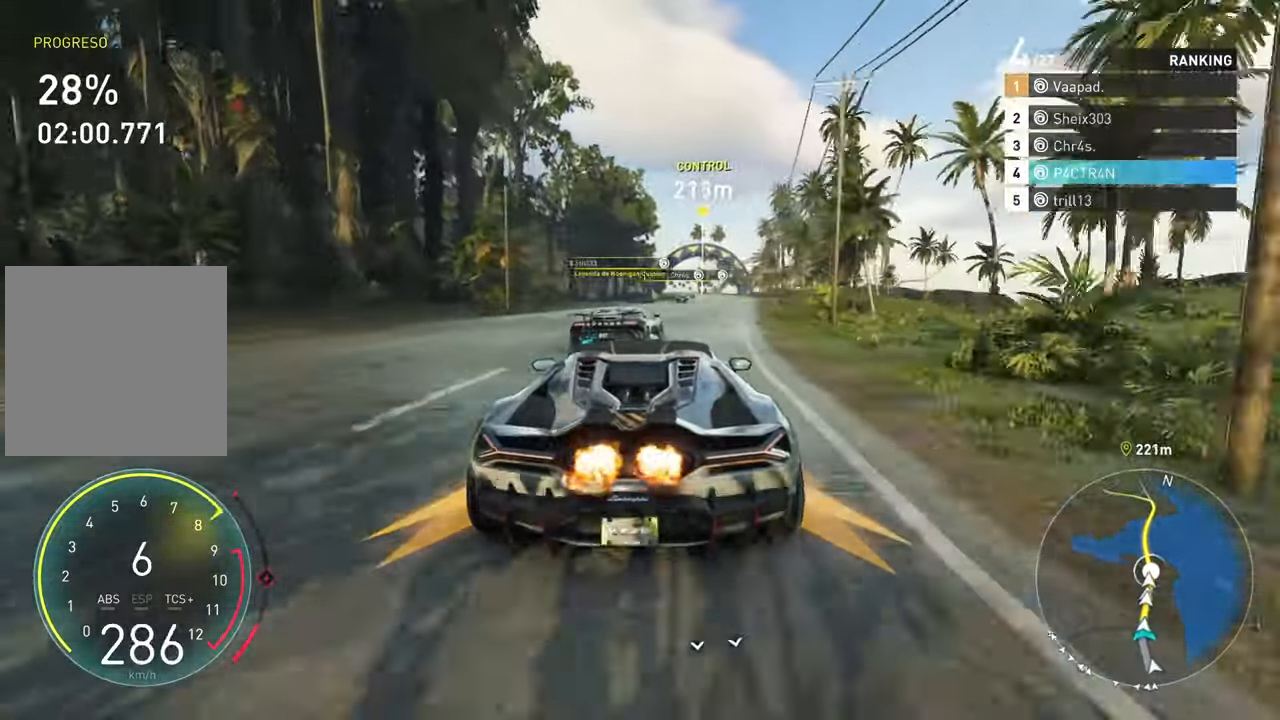
{"buttons": ["A", "R2"], "left_stick": "center", "events": [[233, "left_stick", "center"]]}
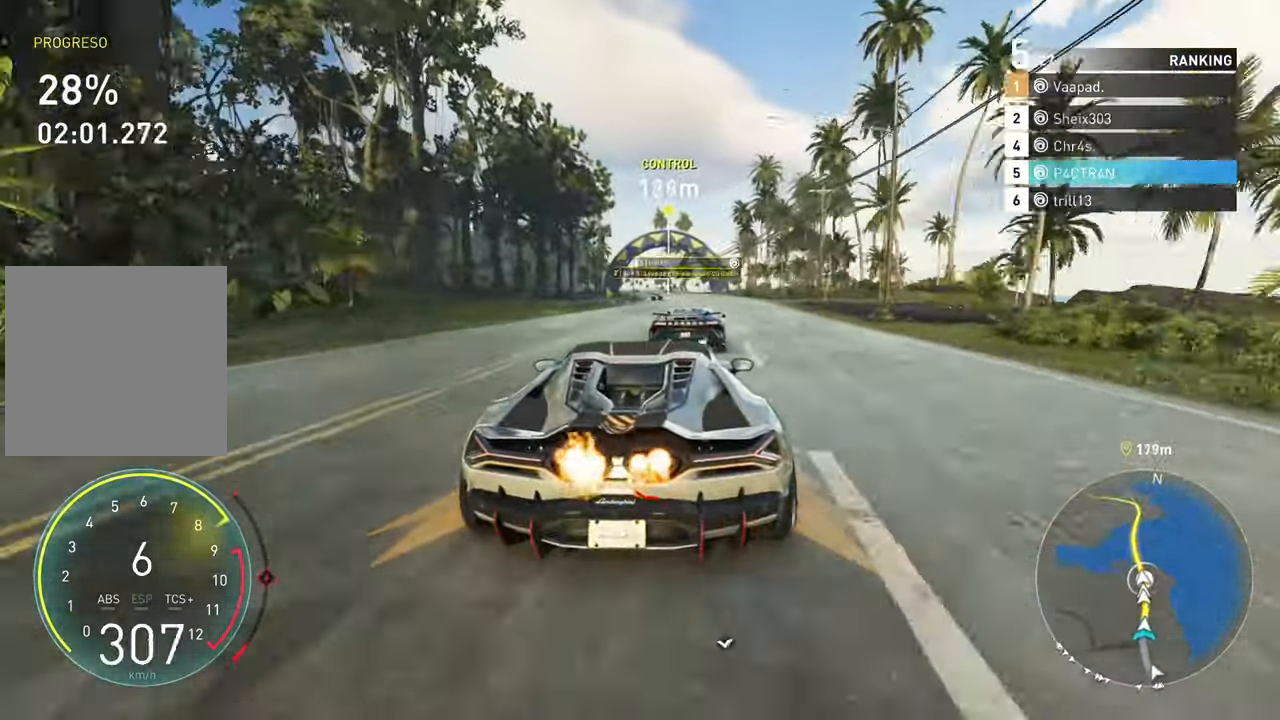
{"buttons": ["A", "R2"], "left_stick": "center", "events": []}
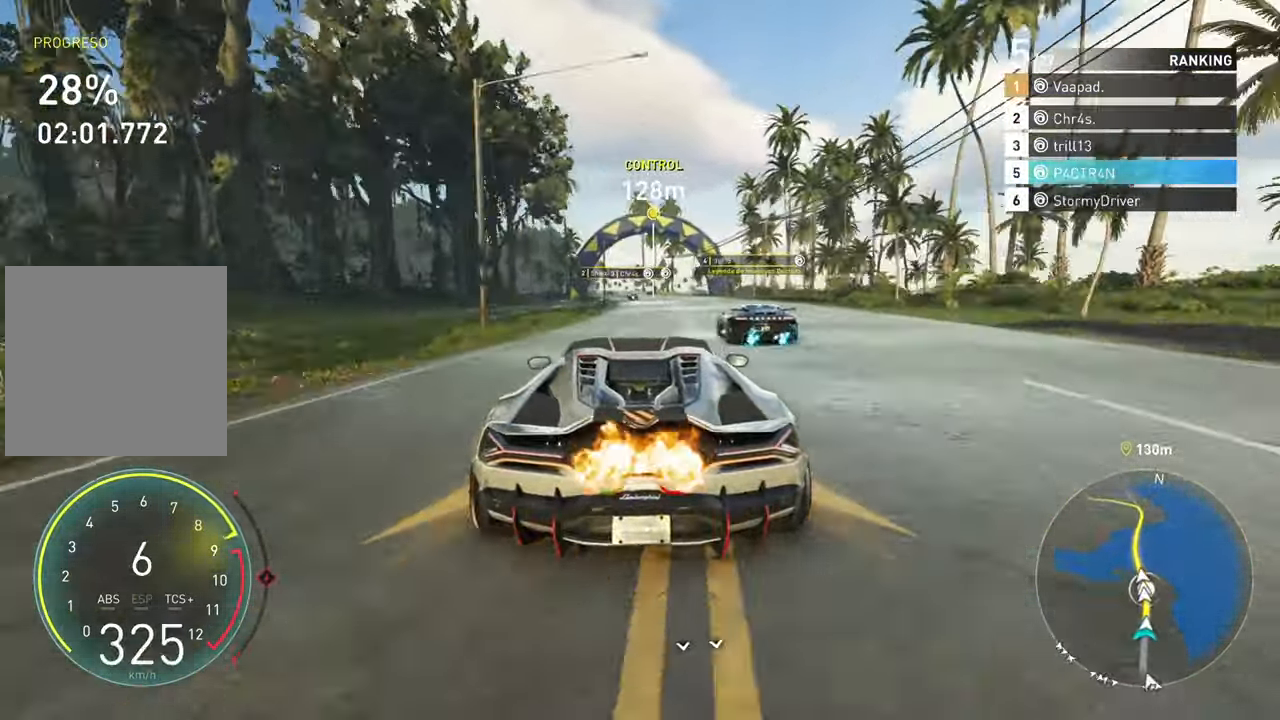
{"buttons": ["R2"], "left_stick": "center", "events": [[133, "A", "up"]]}
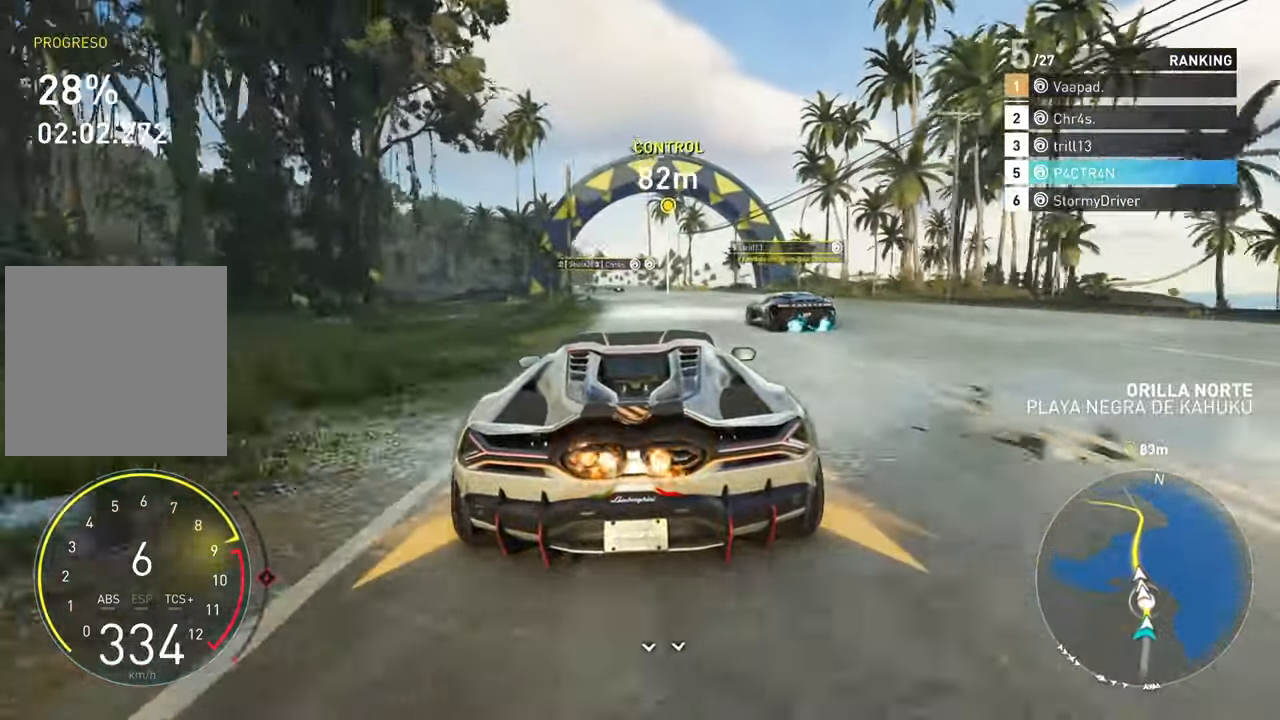
{"buttons": ["R2"], "left_stick": "center", "events": []}
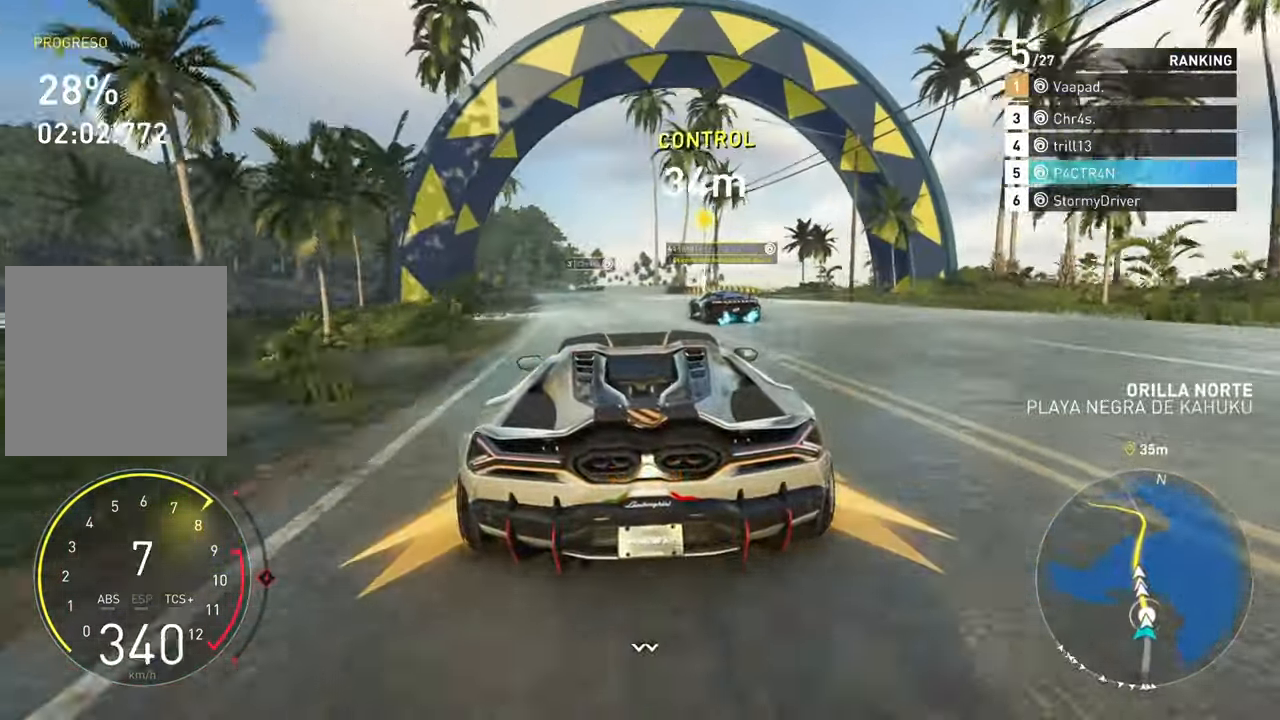
{"buttons": ["R2"], "left_stick": "center", "events": []}
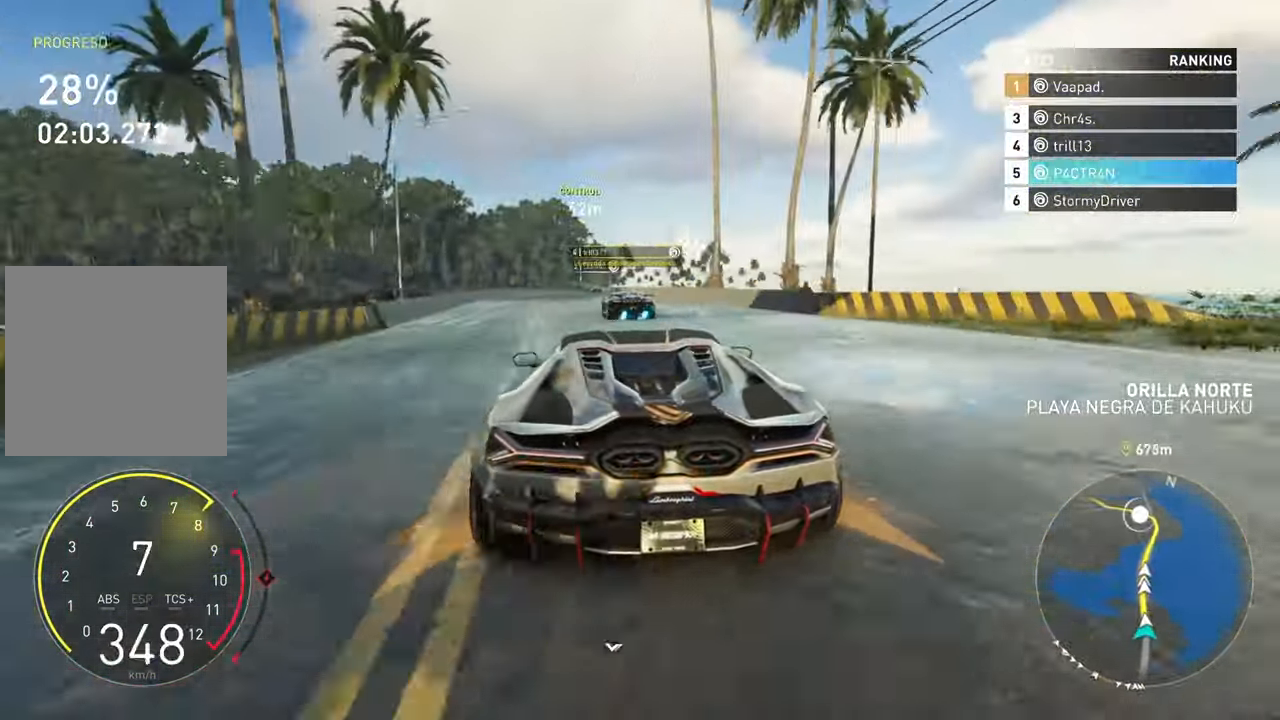
{"buttons": ["R2"], "left_stick": "center", "events": []}
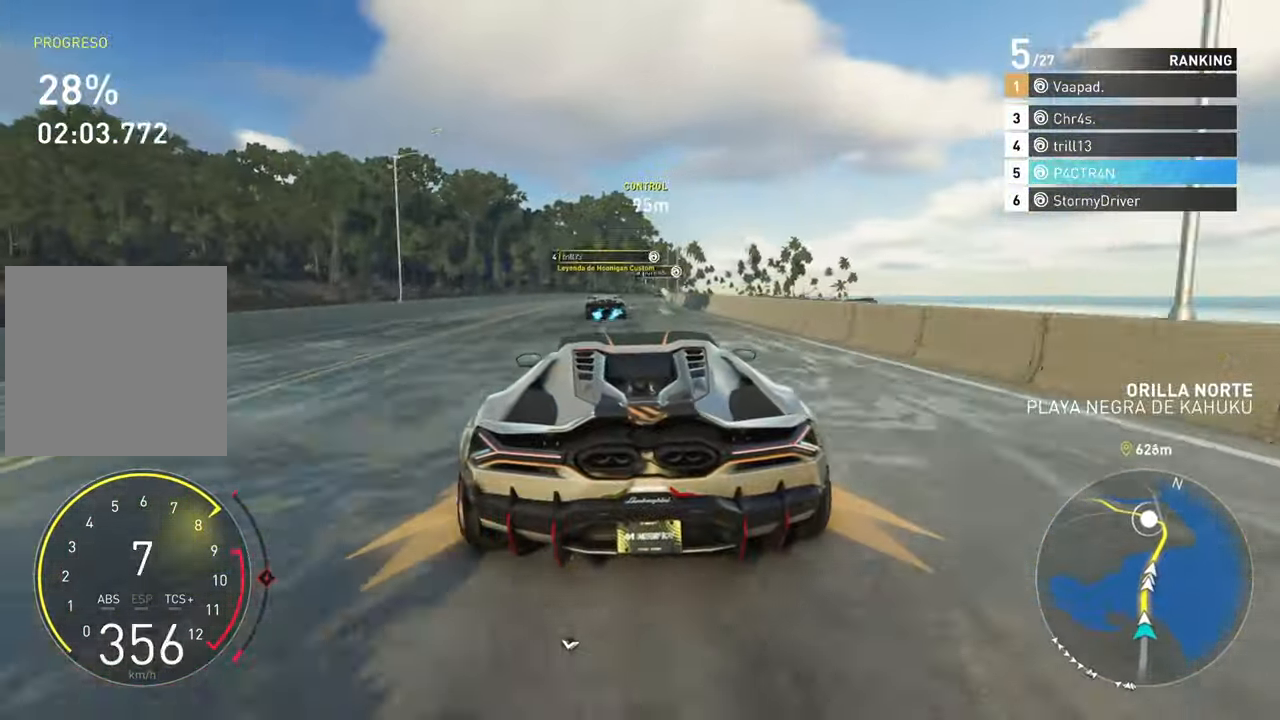
{"buttons": ["R2"], "left_stick": "center", "events": [[183, "left_stick", "right"], [367, "left_stick", "center"]]}
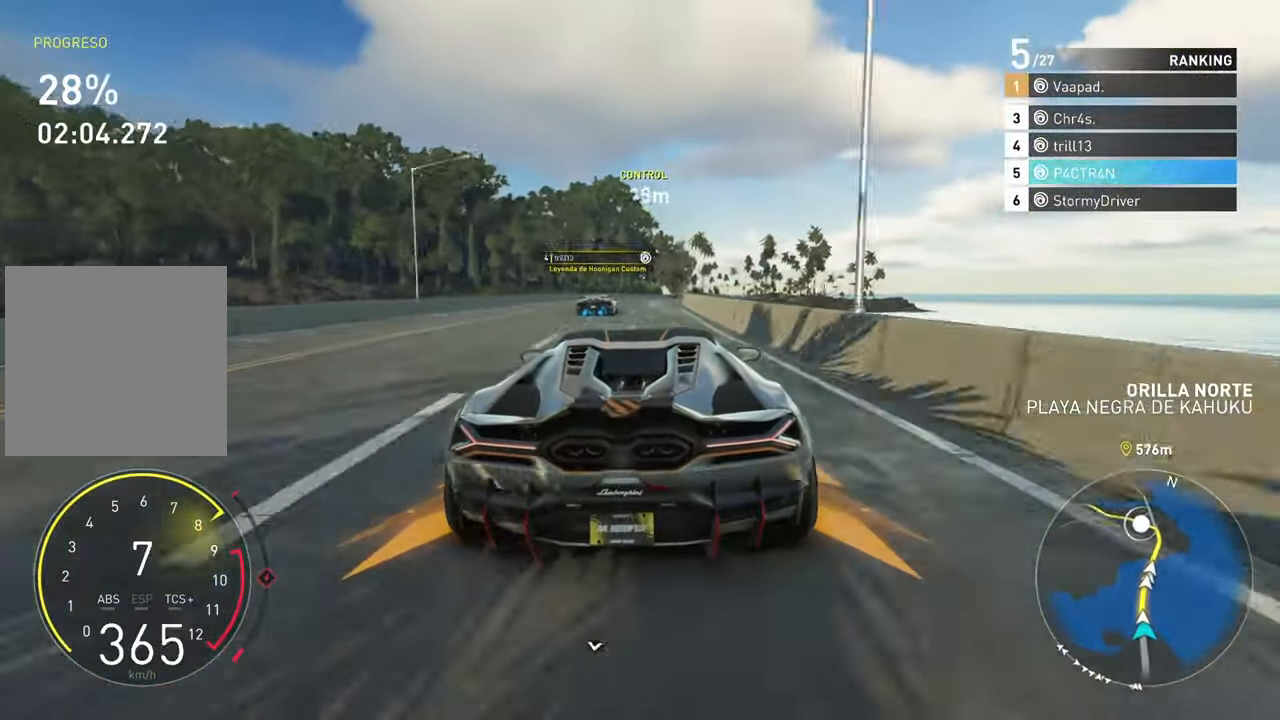
{"buttons": ["R2"], "left_stick": "center", "events": [[150, "left_stick", "right"], [434, "left_stick", "center"]]}
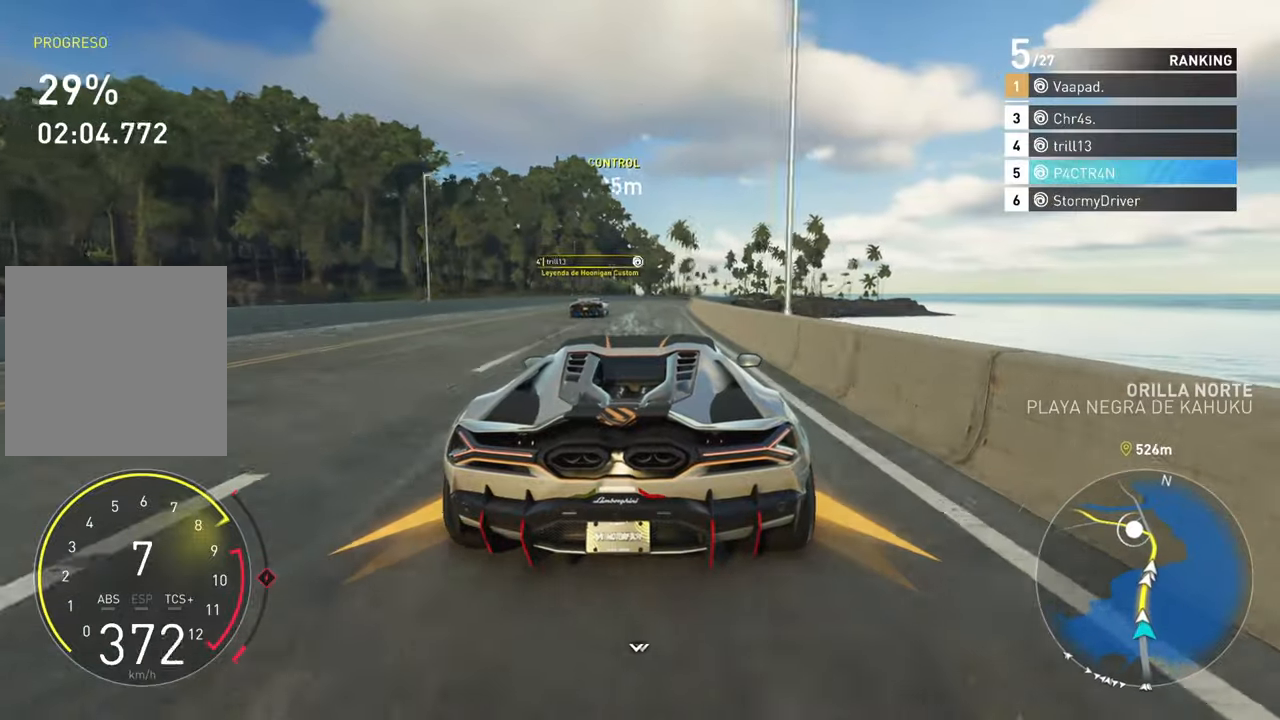
{"buttons": ["R2"], "left_stick": "right", "events": [[250, "left_stick", "right"]]}
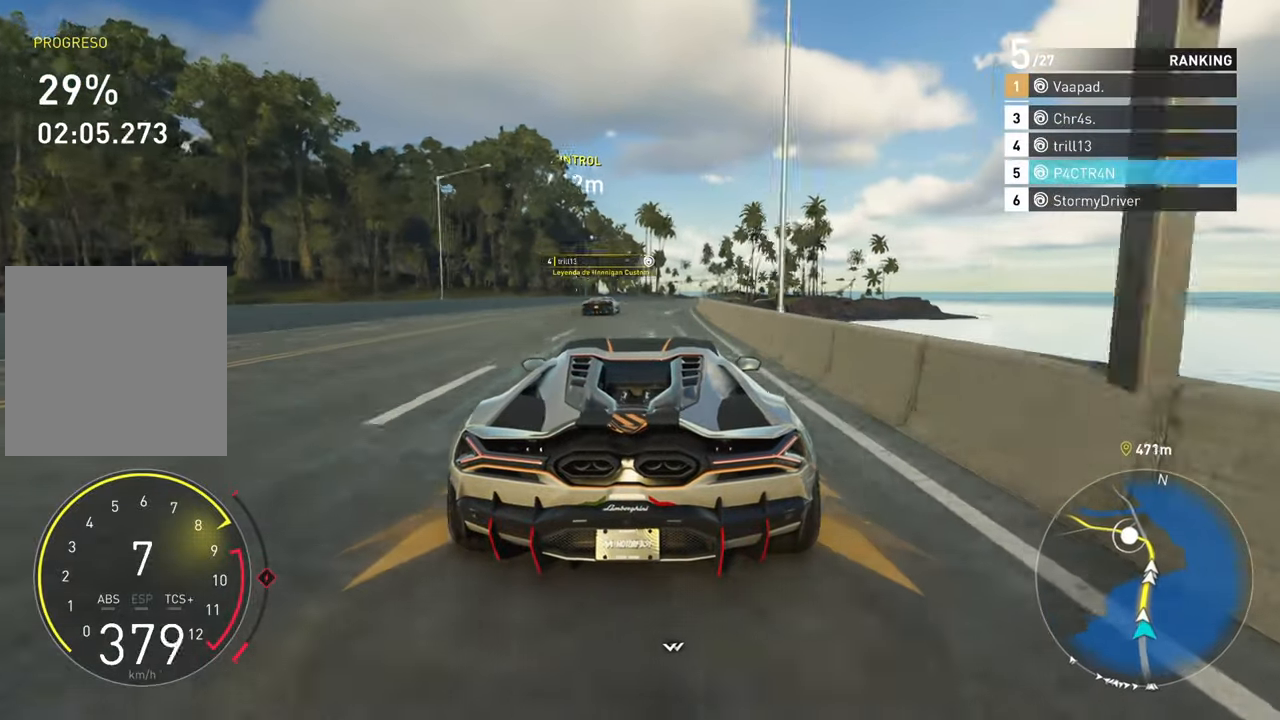
{"buttons": ["R2"], "left_stick": "right", "events": [[67, "left_stick", "center"], [317, "left_stick", "right"]]}
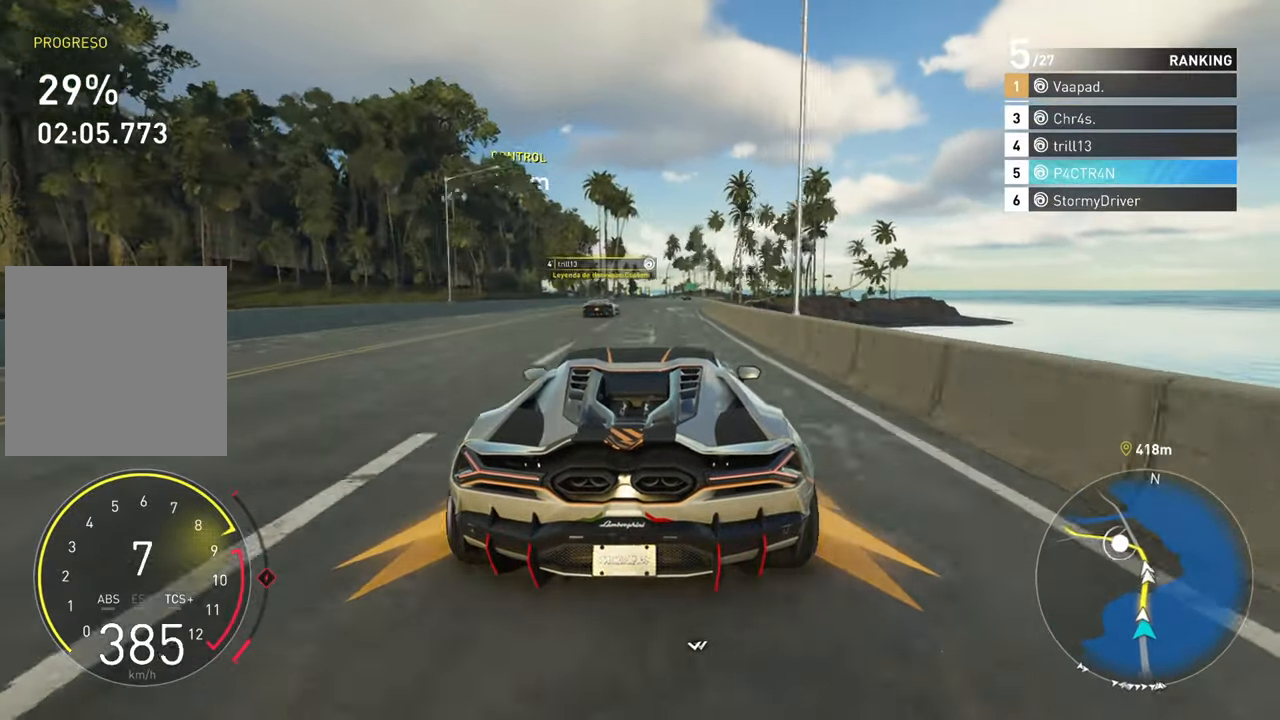
{"buttons": ["R2"], "left_stick": "right", "events": [[200, "left_stick", "center"], [417, "left_stick", "right"]]}
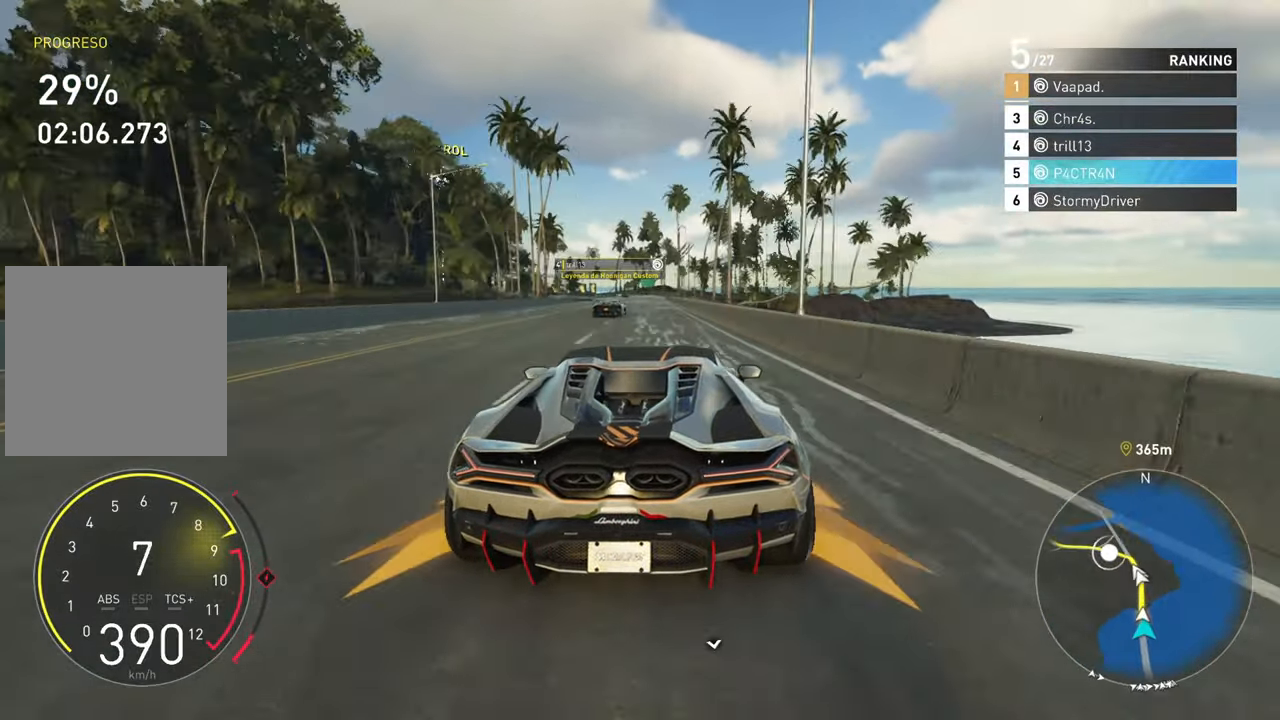
{"buttons": ["R2"], "left_stick": "center", "events": [[67, "left_stick", "center"]]}
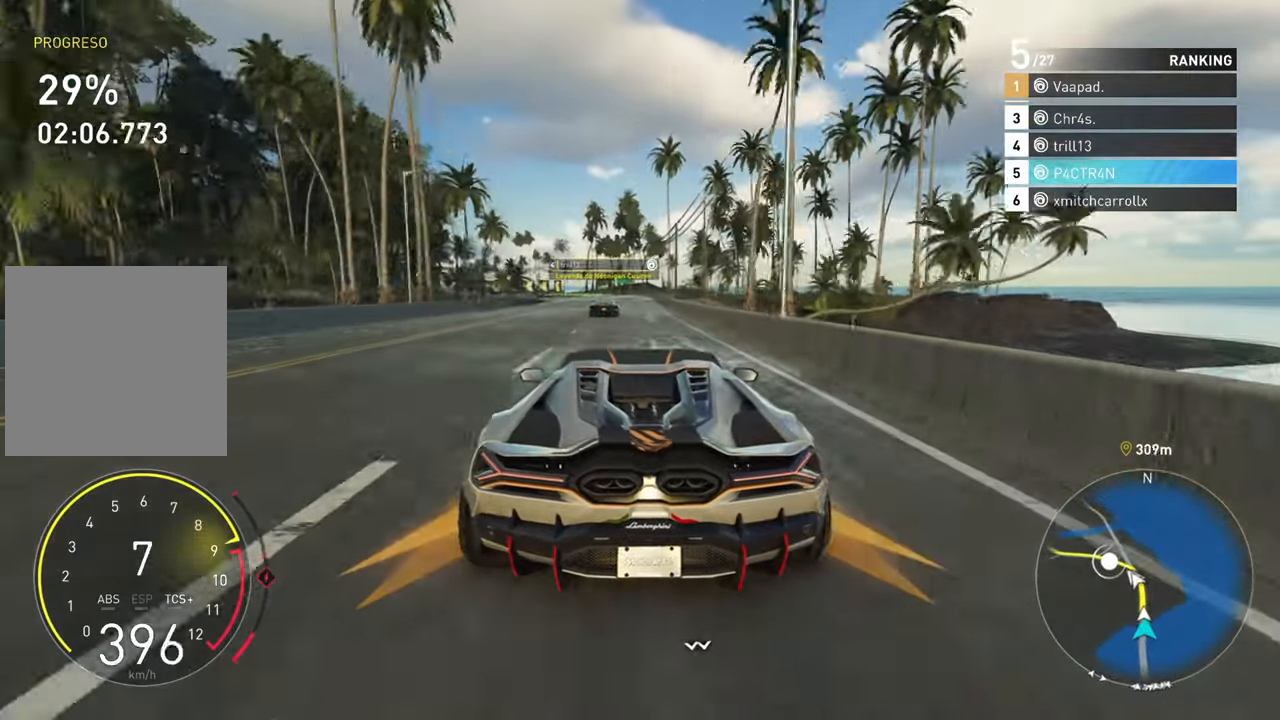
{"buttons": ["L2"], "left_stick": "center", "events": [[384, "L2", "down"], [400, "R2", "up"]]}
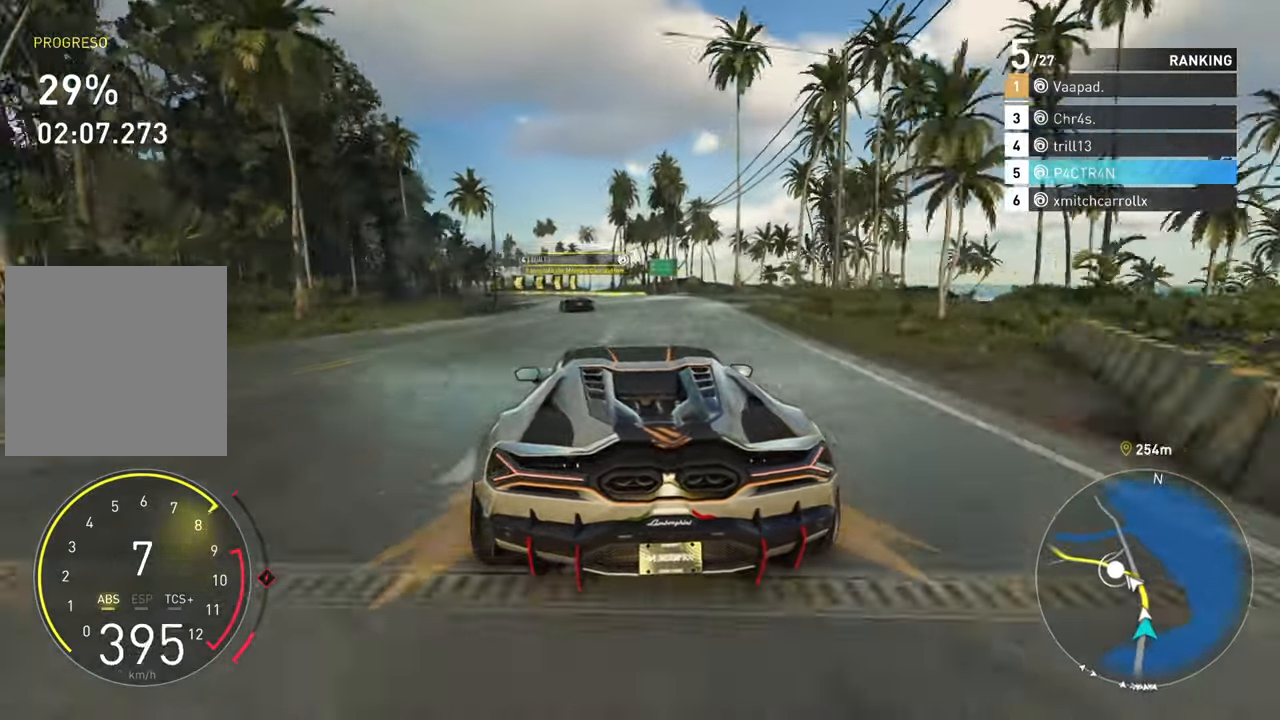
{"buttons": ["L2"], "left_stick": "center", "events": []}
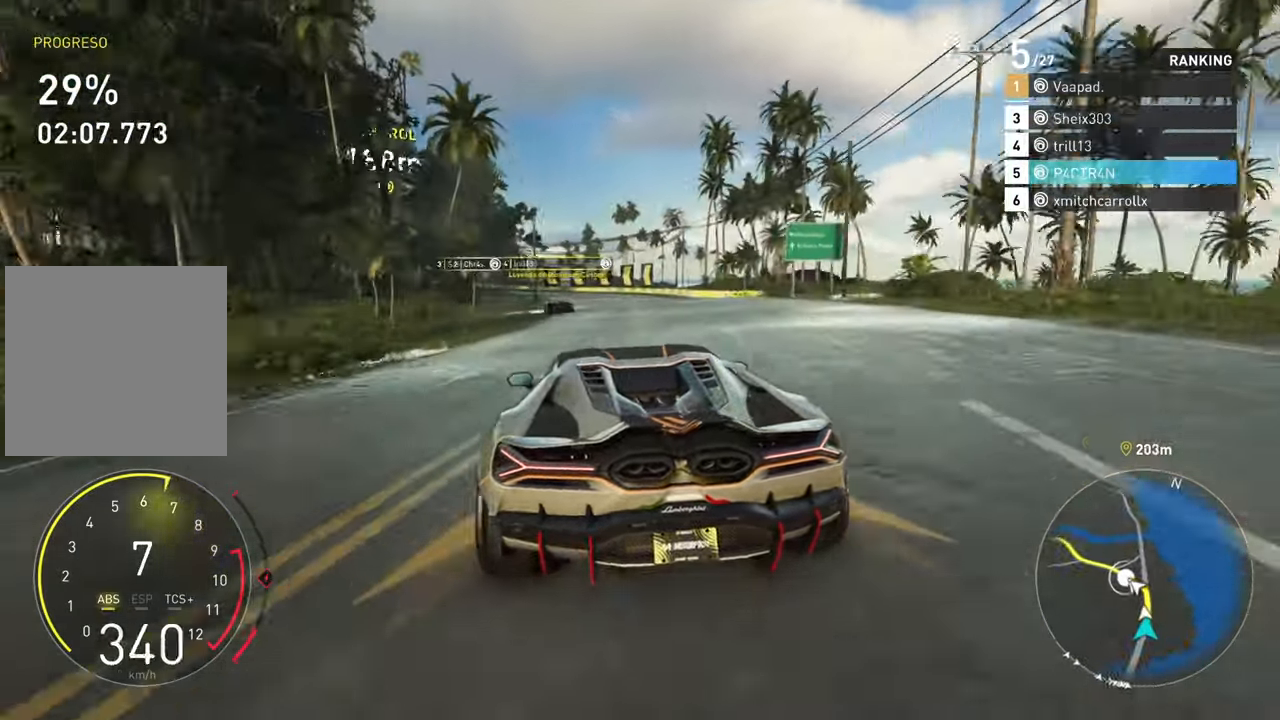
{"buttons": ["R2"], "left_stick": "center", "events": [[300, "R2", "down"], [334, "L2", "up"]]}
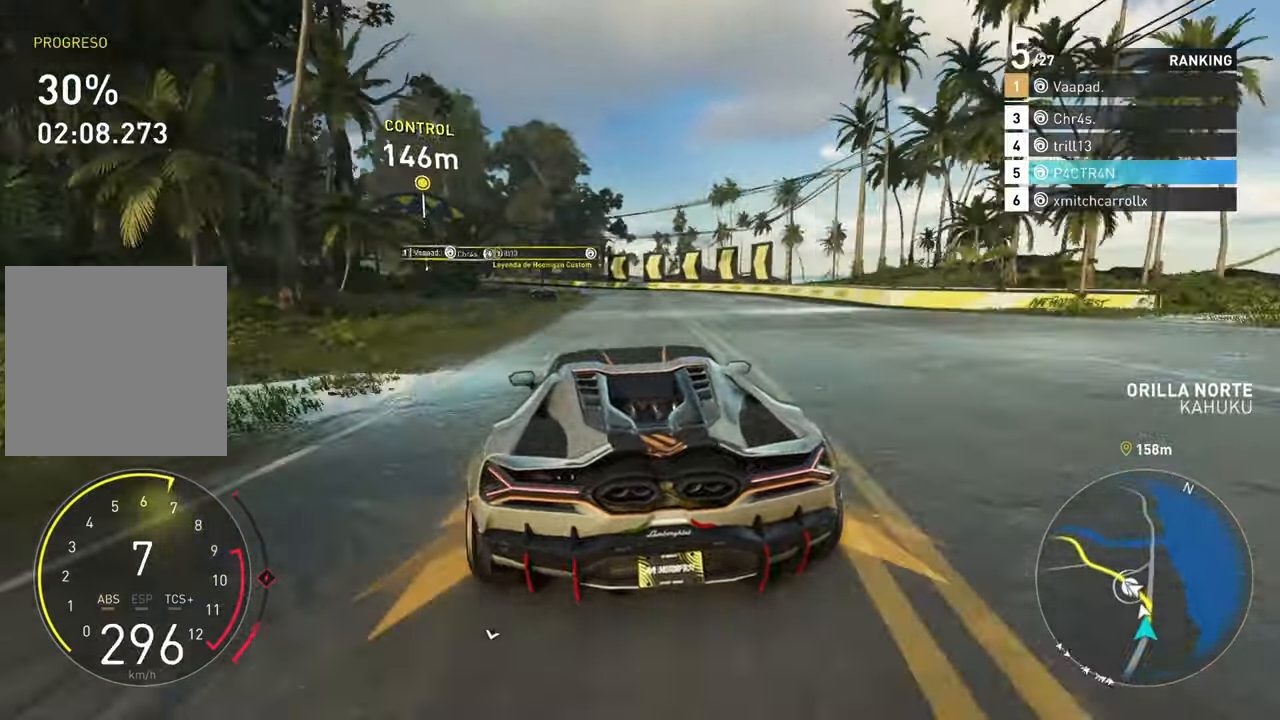
{"buttons": ["L2"], "left_stick": "center", "events": [[217, "R2", "up"], [400, "L2", "down"]]}
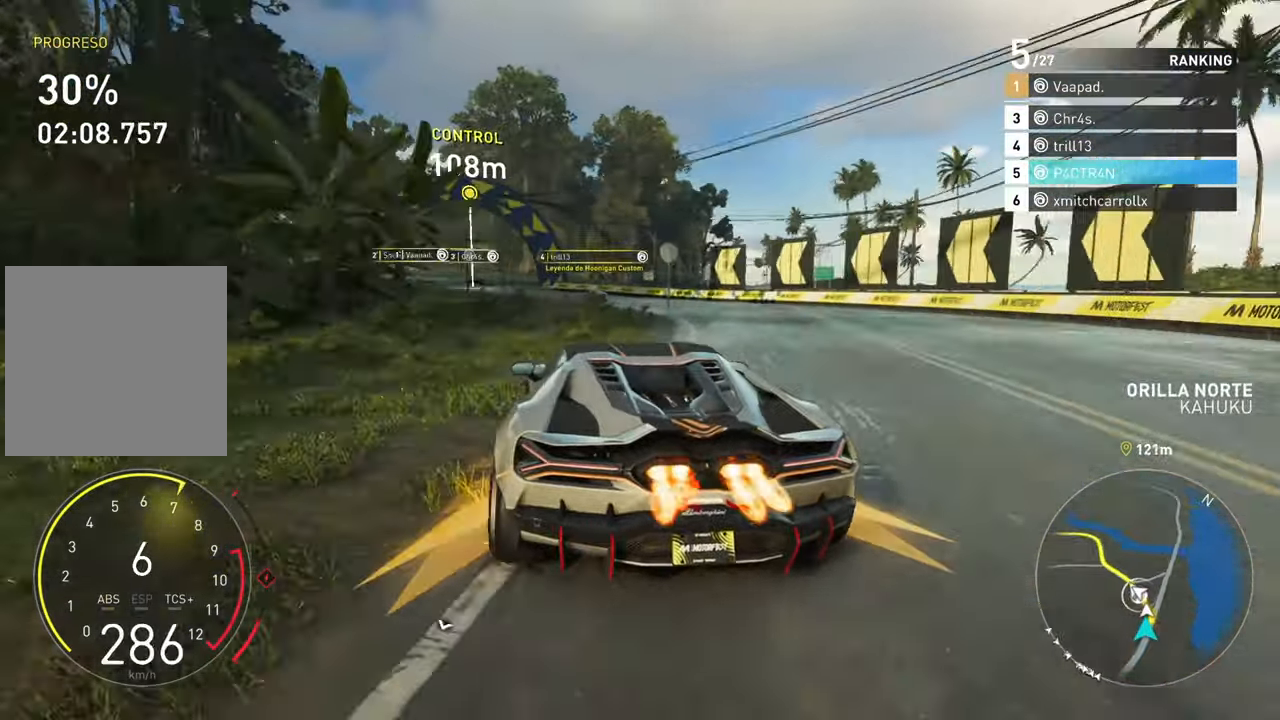
{"buttons": ["R2"], "left_stick": "center", "events": [[34, "L2", "up"], [67, "R2", "down"]]}
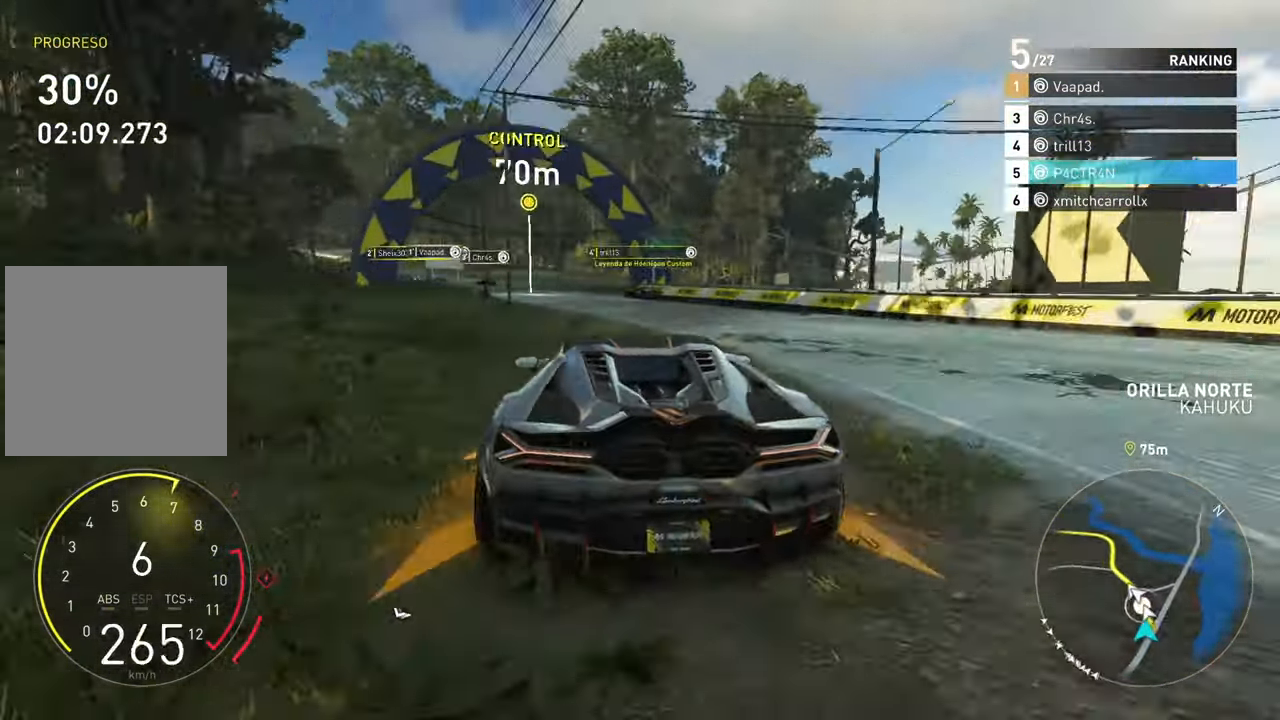
{"buttons": [], "left_stick": "center", "events": [[250, "R2", "up"]]}
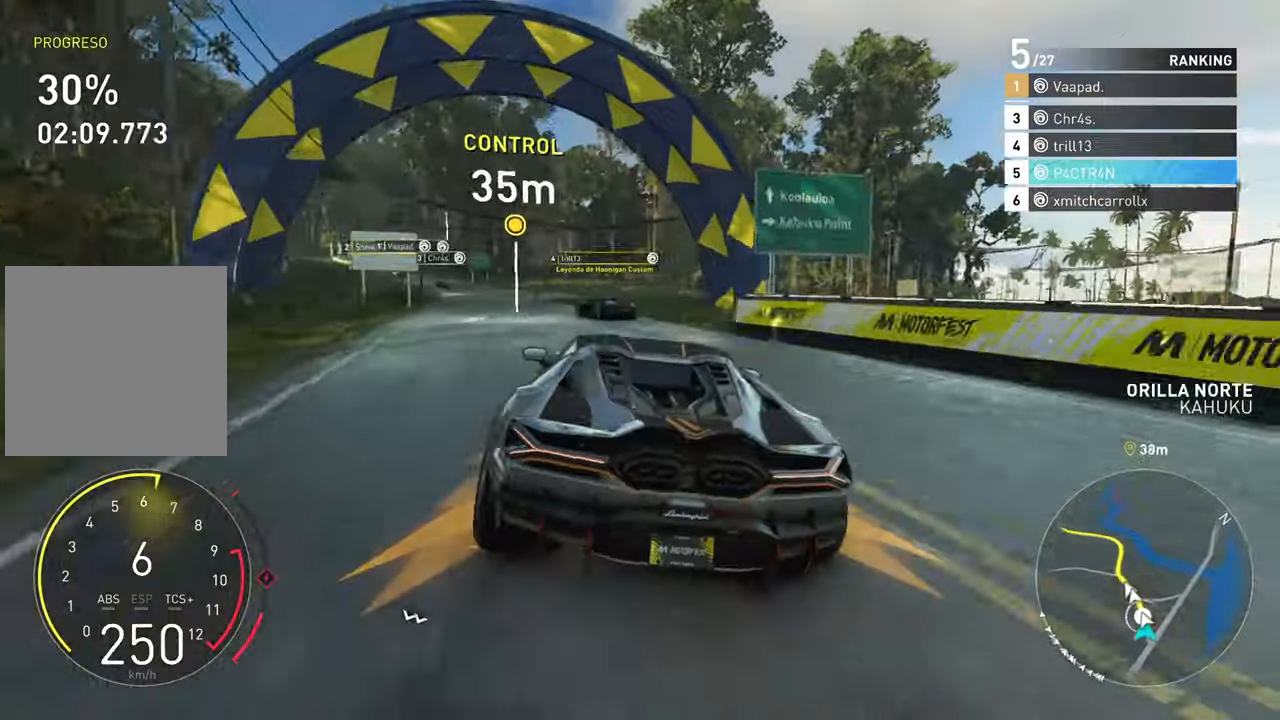
{"buttons": ["R2"], "left_stick": "center", "events": [[183, "R2", "down"]]}